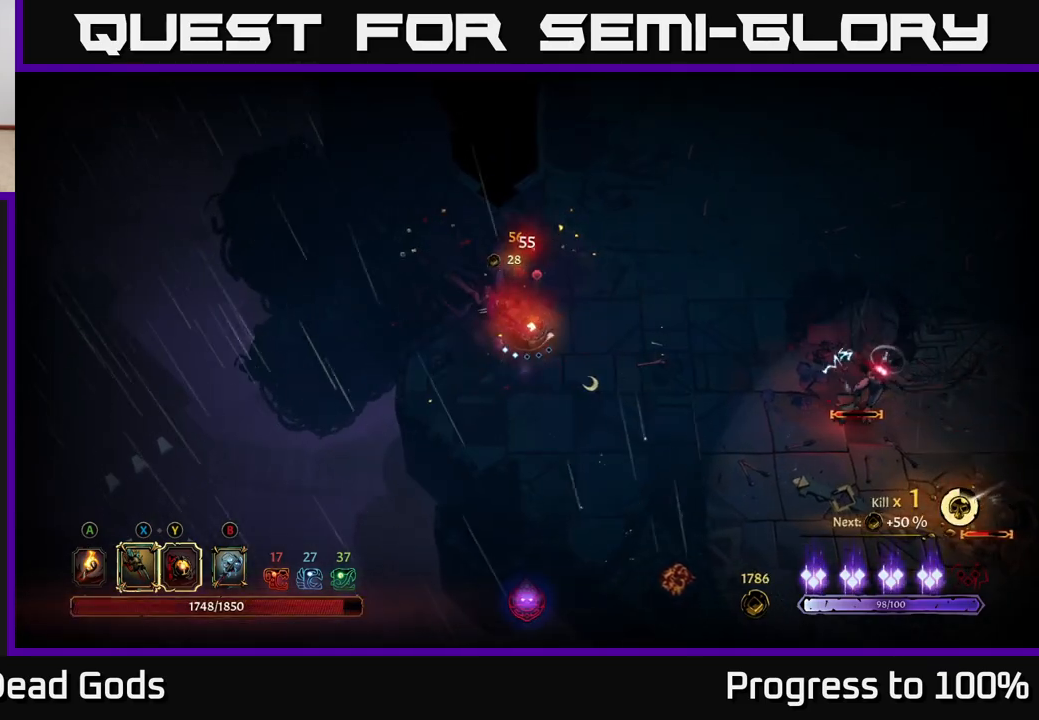
Gameplay with a controller (Xbox layout); each line is a JSON object with the inputs held at the frame after it. "events" lists button and stick changes between this image and that frame as [ms after this image, input, new state], when the widget could be followed in between.
{"buttons": [], "left_stick": "down-right", "right_stick": "center", "events": [[83, "left_stick", "down-right"]]}
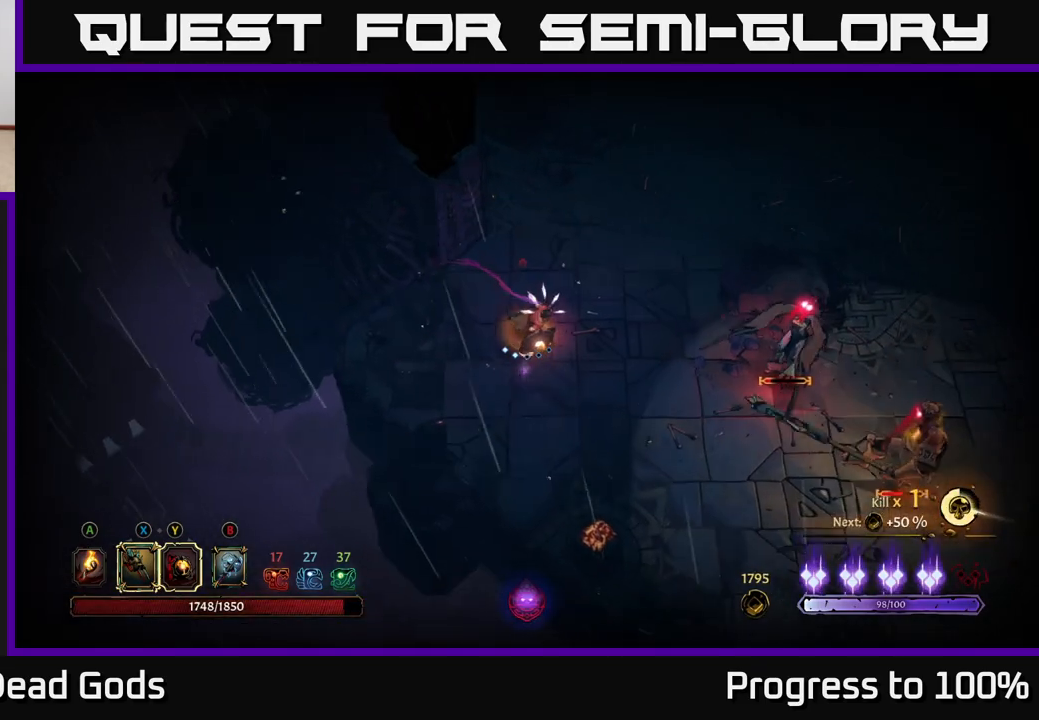
{"buttons": [], "left_stick": "down-right", "right_stick": "center", "events": []}
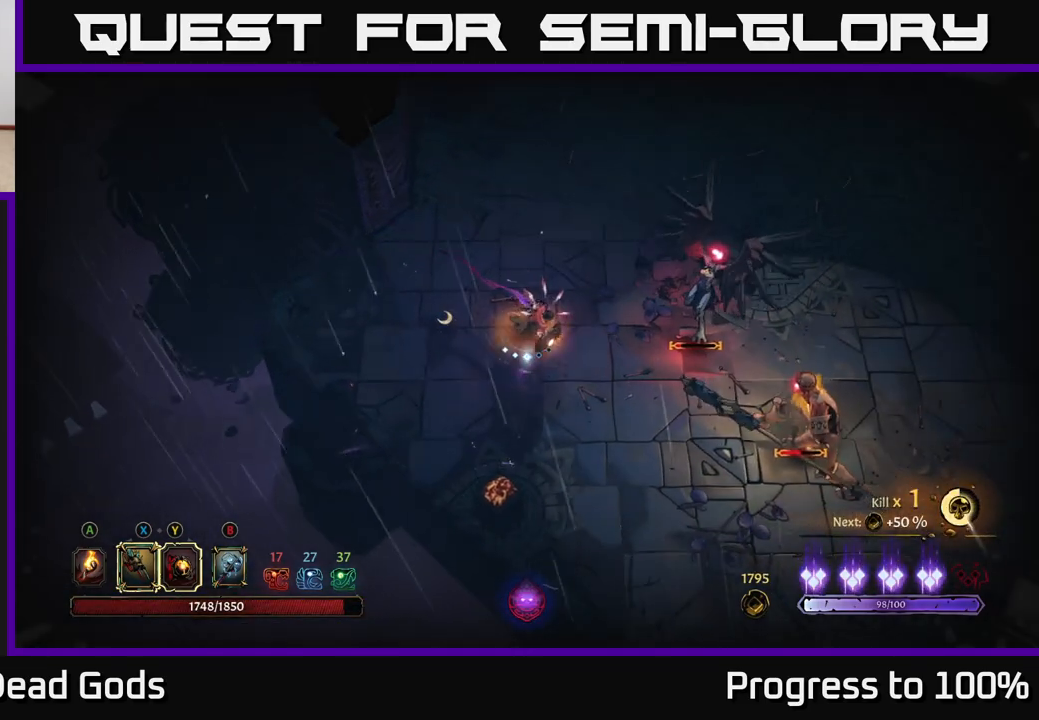
{"buttons": [], "left_stick": "down-right", "right_stick": "center", "events": [[33, "Y", "down"], [417, "Y", "up"]]}
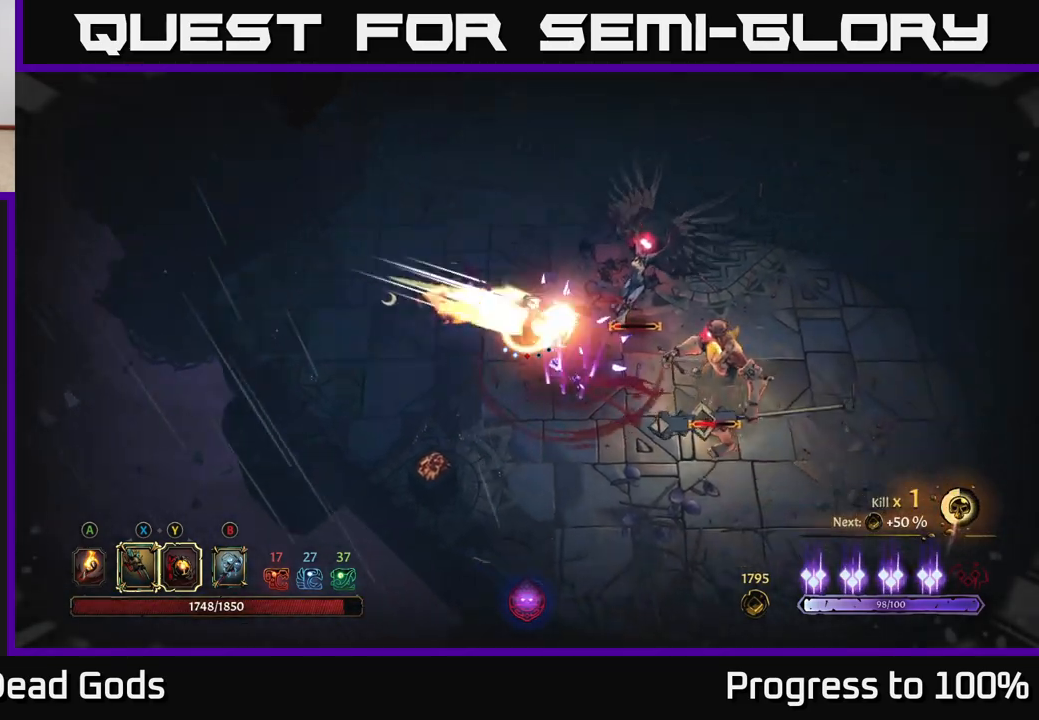
{"buttons": [], "left_stick": "center", "right_stick": "center", "events": [[117, "left_stick", "center"], [283, "X", "down"], [383, "X", "up"]]}
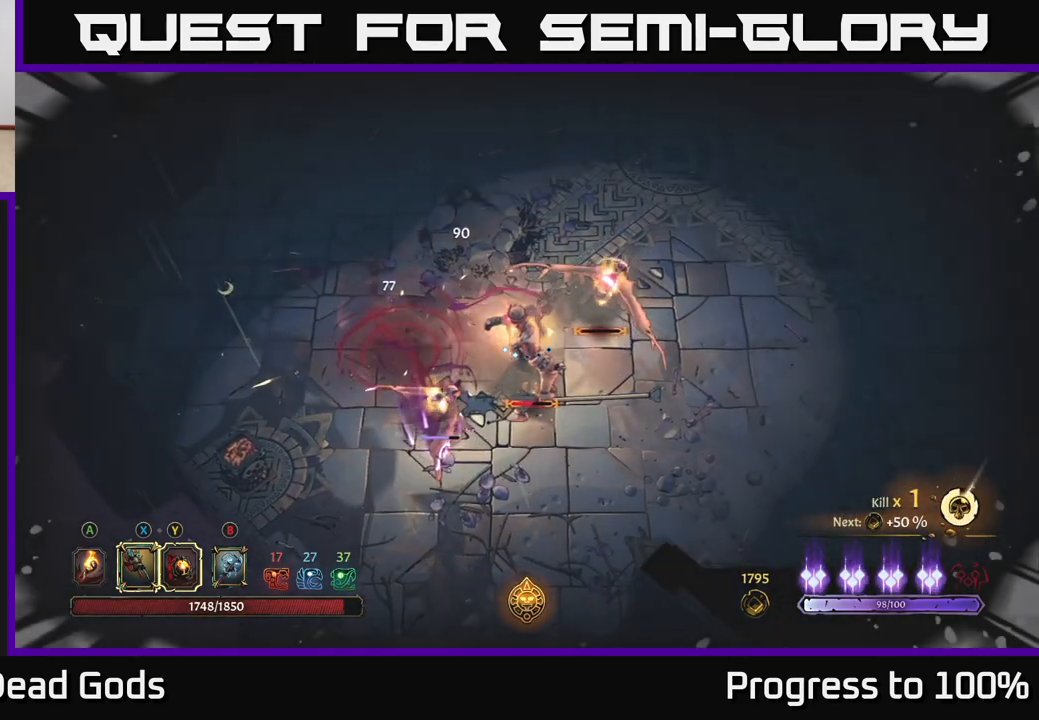
{"buttons": [], "left_stick": "down", "right_stick": "center", "events": [[83, "X", "down"], [200, "X", "up"], [417, "left_stick", "down"]]}
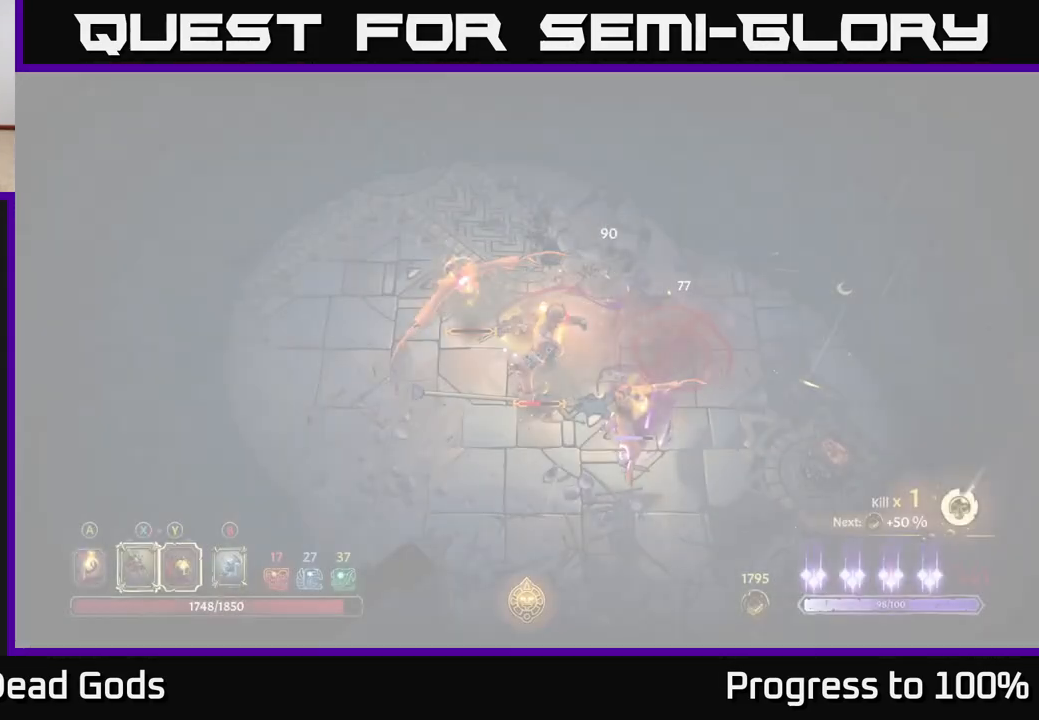
{"buttons": ["X"], "left_stick": "down-right", "right_stick": "center", "events": [[100, "left_stick", "down-left"], [183, "X", "down"], [317, "X", "up"], [433, "left_stick", "down-right"], [467, "X", "down"]]}
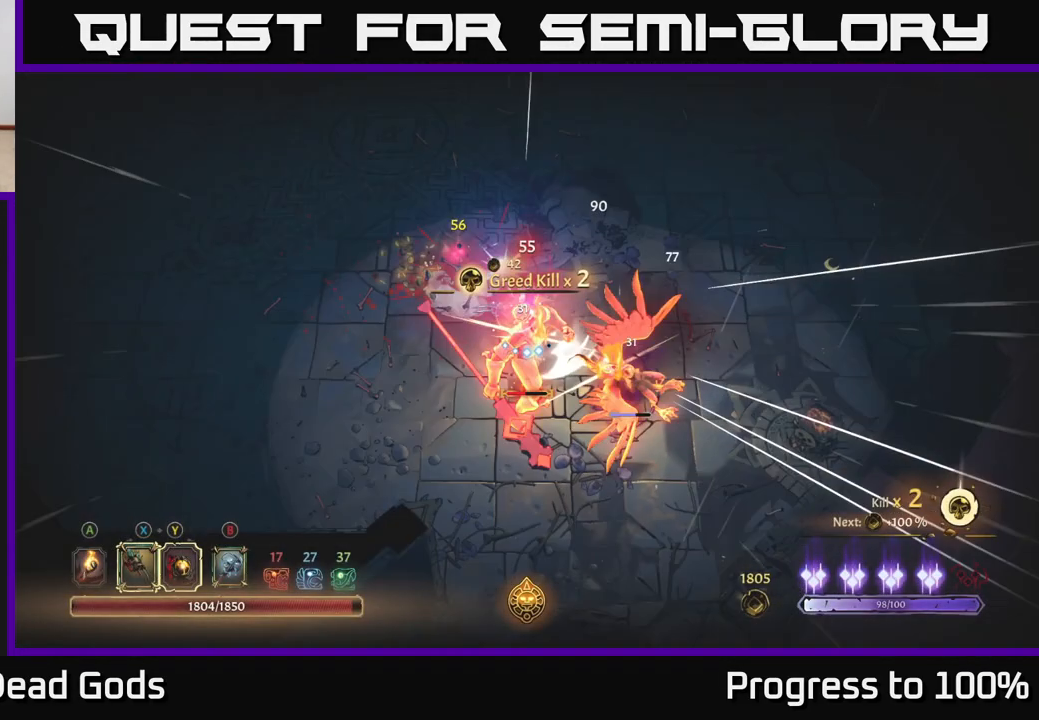
{"buttons": [], "left_stick": "down", "right_stick": "center", "events": [[50, "left_stick", "down"], [67, "X", "up"], [250, "Y", "down"], [317, "Y", "up"]]}
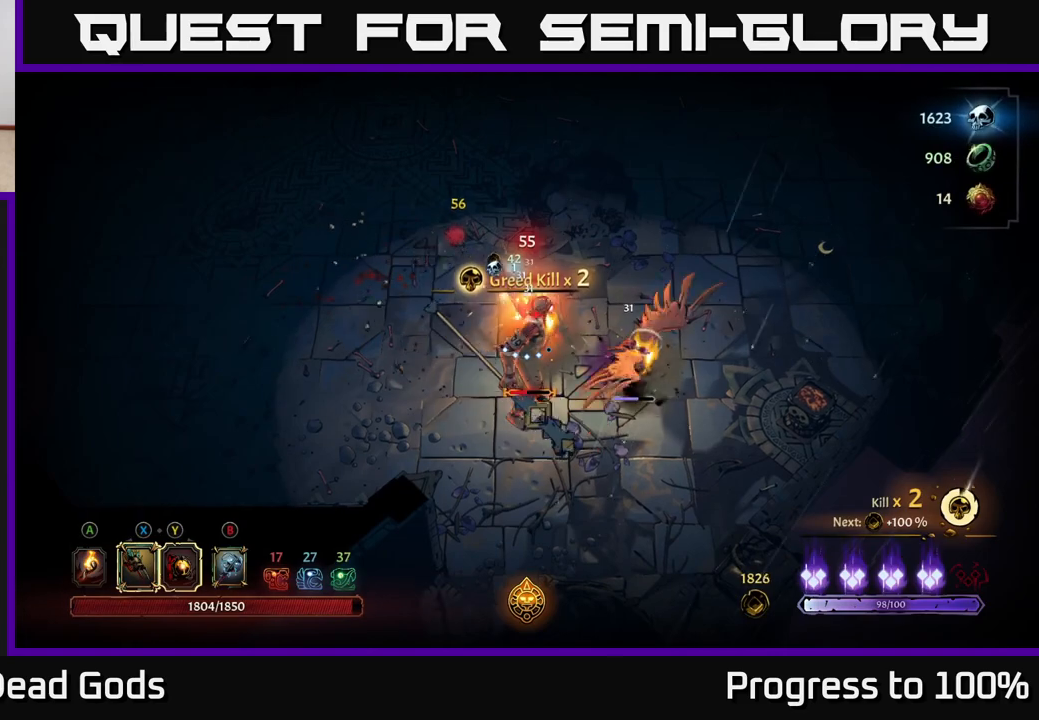
{"buttons": [], "left_stick": "down", "right_stick": "center", "events": [[17, "left_stick", "down-right"], [333, "left_stick", "center"], [450, "left_stick", "down"]]}
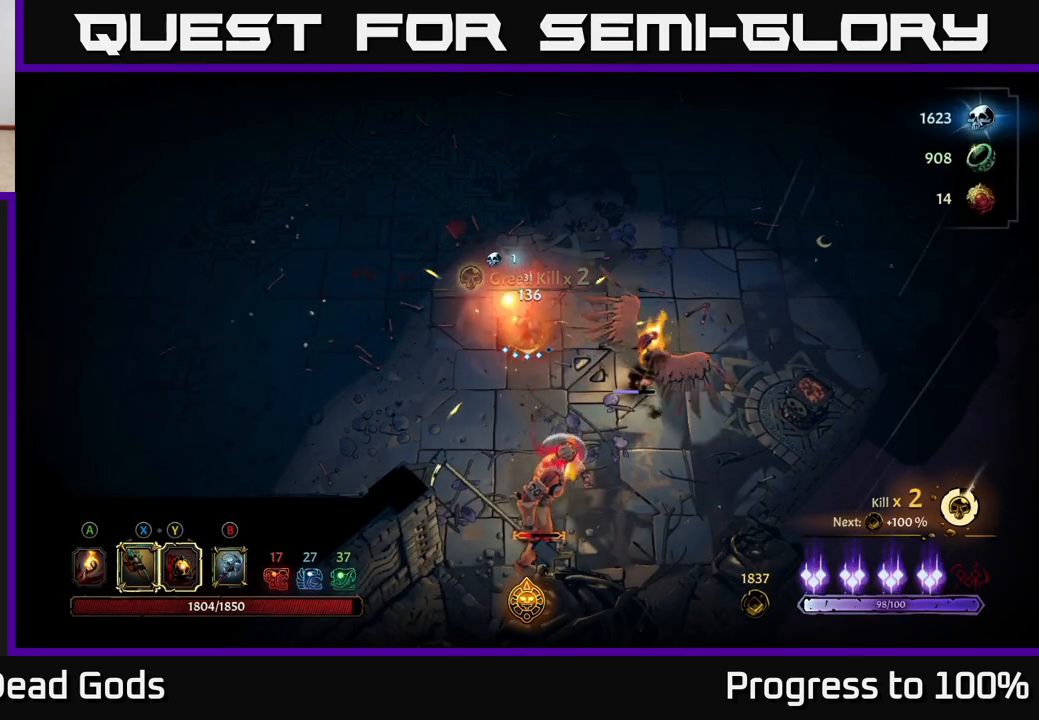
{"buttons": ["Y"], "left_stick": "down-right", "right_stick": "center", "events": [[183, "left_stick", "down-left"], [450, "Y", "down"], [467, "left_stick", "down-right"]]}
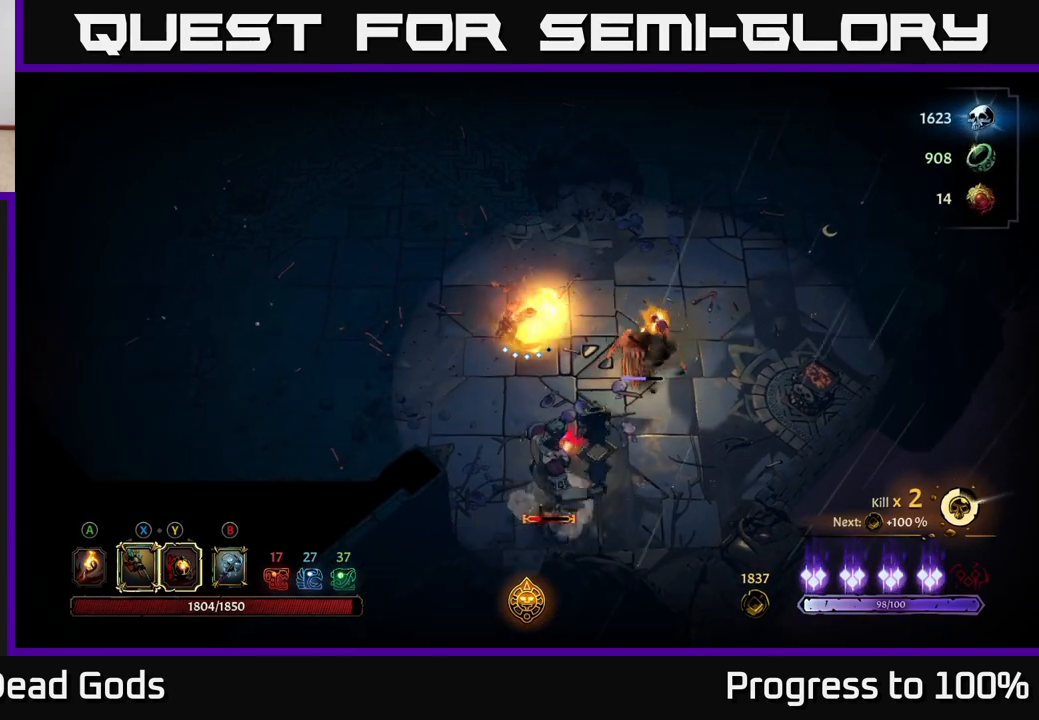
{"buttons": [], "left_stick": "down-right", "right_stick": "center", "events": [[350, "Y", "up"]]}
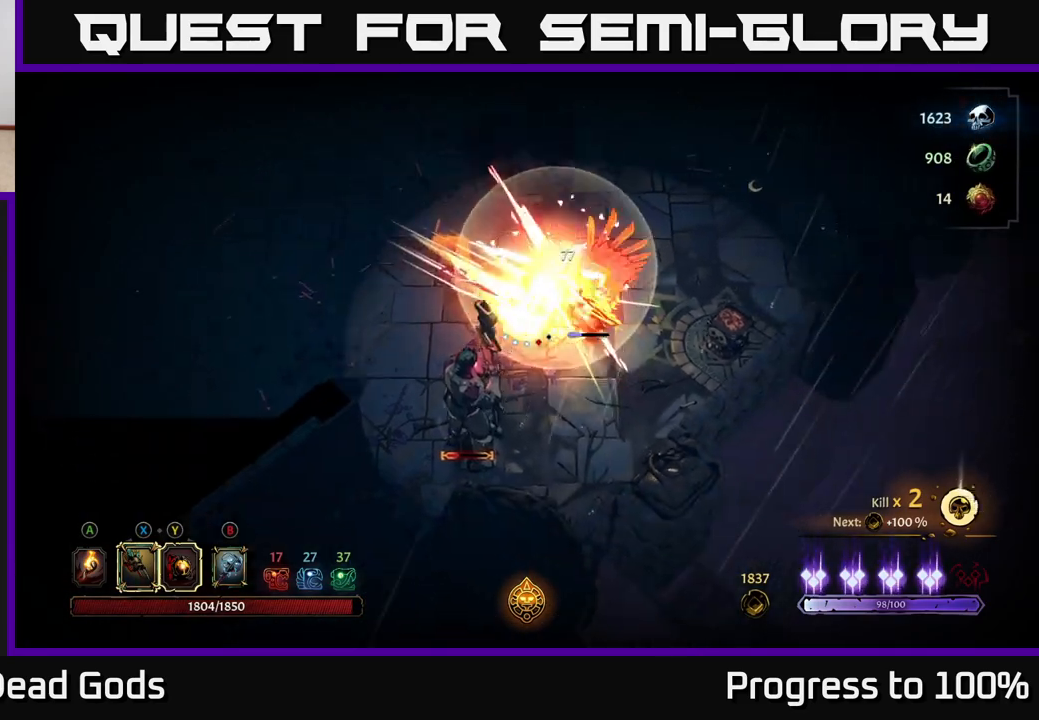
{"buttons": [], "left_stick": "down-left", "right_stick": "center", "events": [[83, "X", "down"], [100, "left_stick", "down-left"], [167, "X", "up"], [350, "X", "down"], [450, "X", "up"]]}
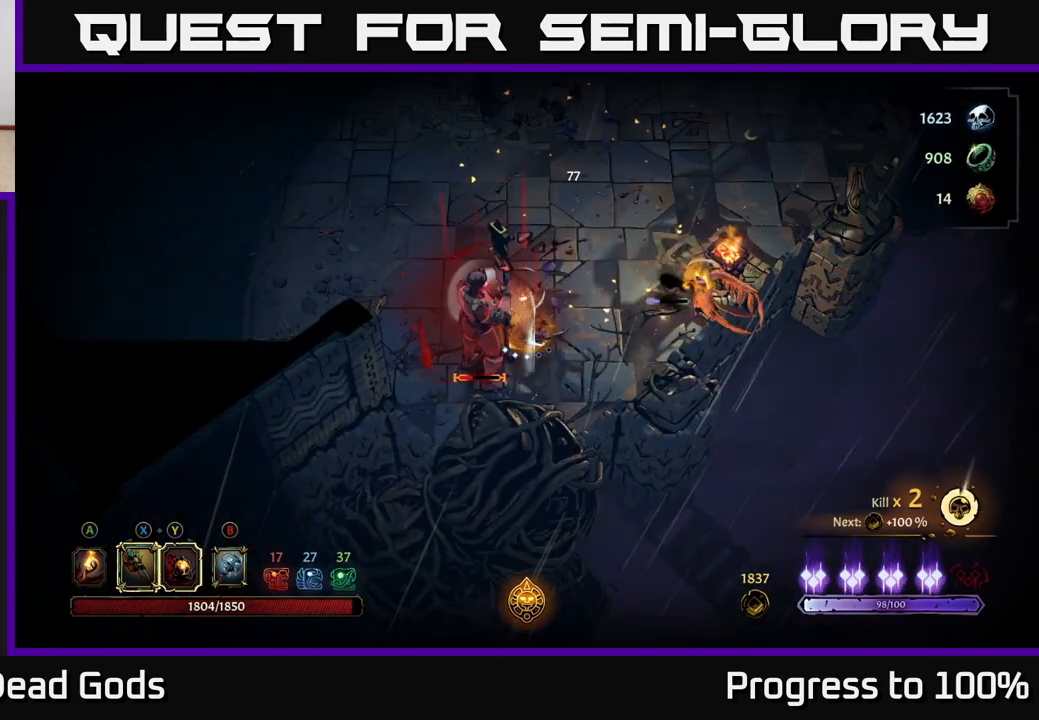
{"buttons": [], "left_stick": "center", "right_stick": "center", "events": [[67, "X", "down"], [167, "X", "up"], [183, "left_stick", "center"]]}
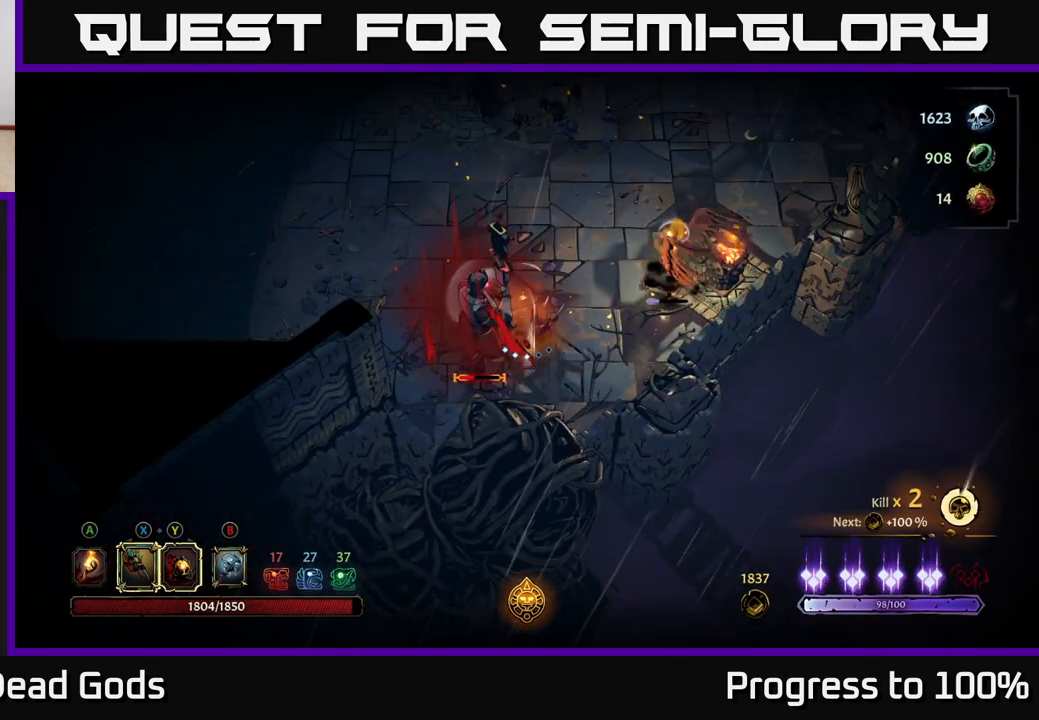
{"buttons": ["Y"], "left_stick": "center", "right_stick": "center", "events": [[50, "Y", "down"]]}
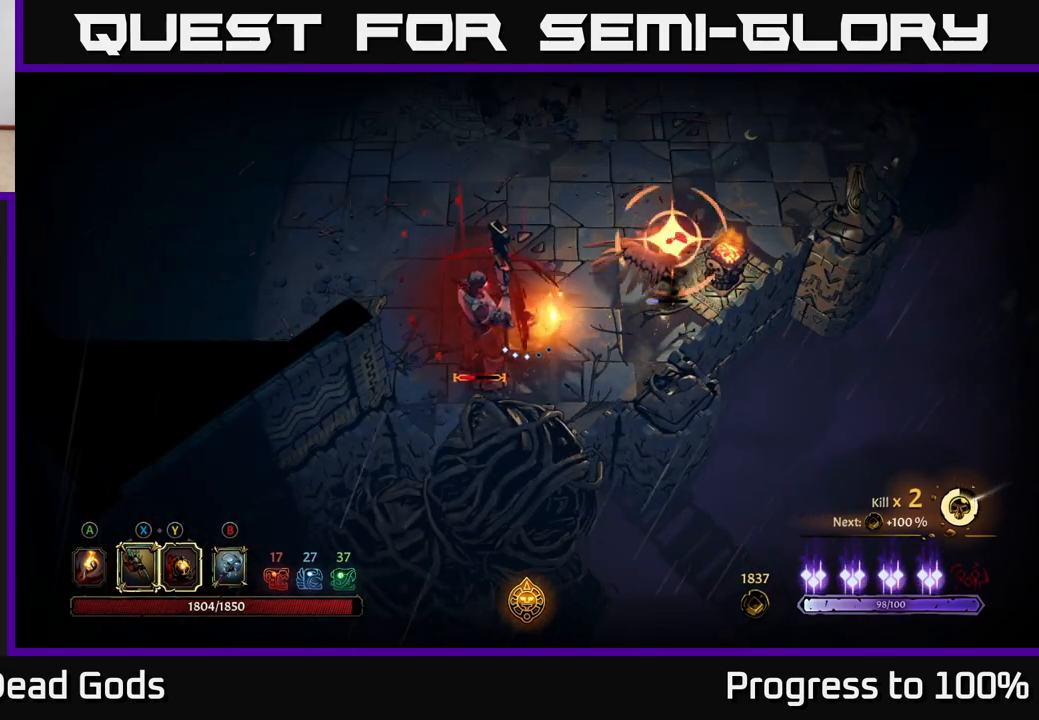
{"buttons": [], "left_stick": "up", "right_stick": "center", "events": [[250, "Y", "up"], [500, "left_stick", "up"]]}
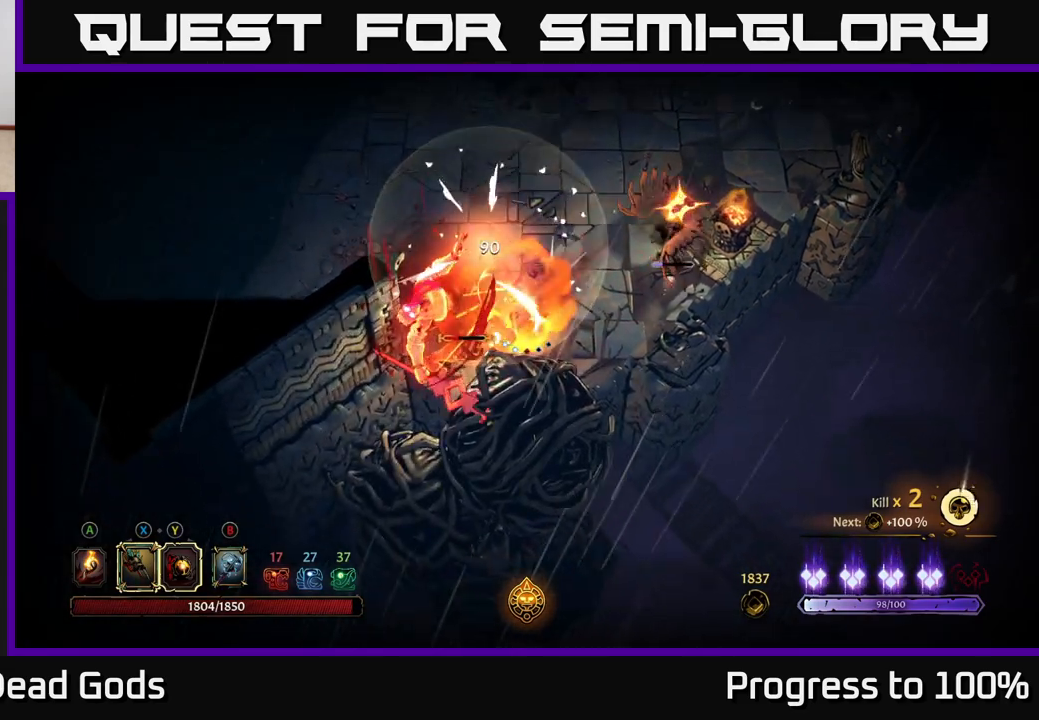
{"buttons": [], "left_stick": "down-left", "right_stick": "center", "events": [[33, "R2", "down"], [100, "left_stick", "up-right"], [133, "R2", "up"], [300, "left_stick", "down-left"]]}
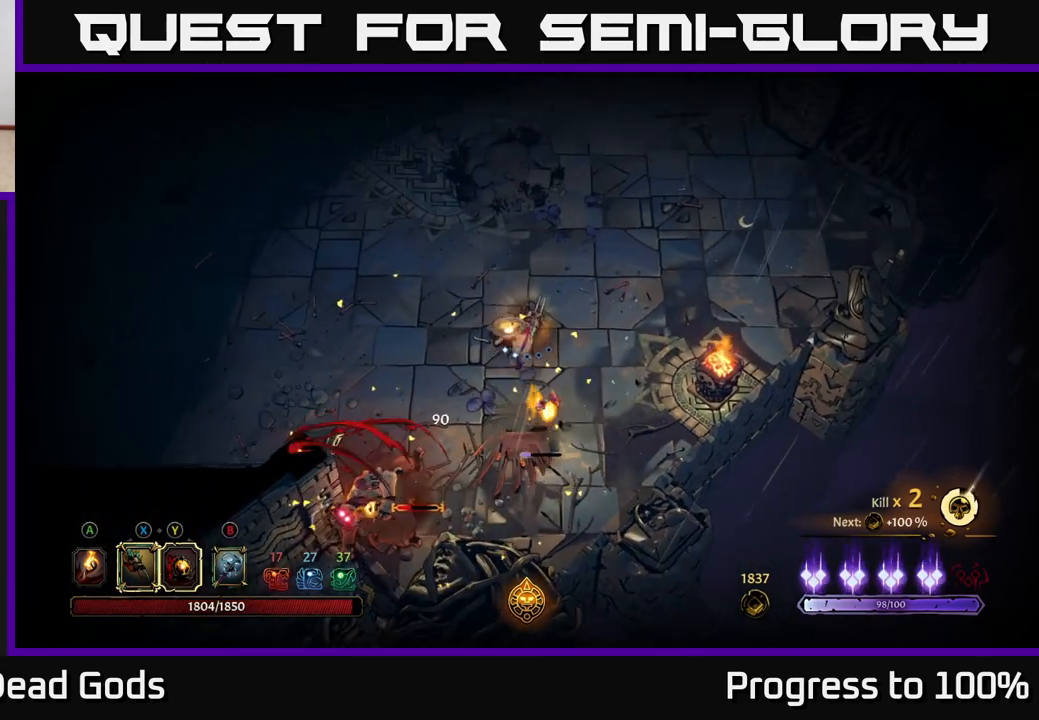
{"buttons": [], "left_stick": "down-right", "right_stick": "center", "events": [[467, "left_stick", "down-right"]]}
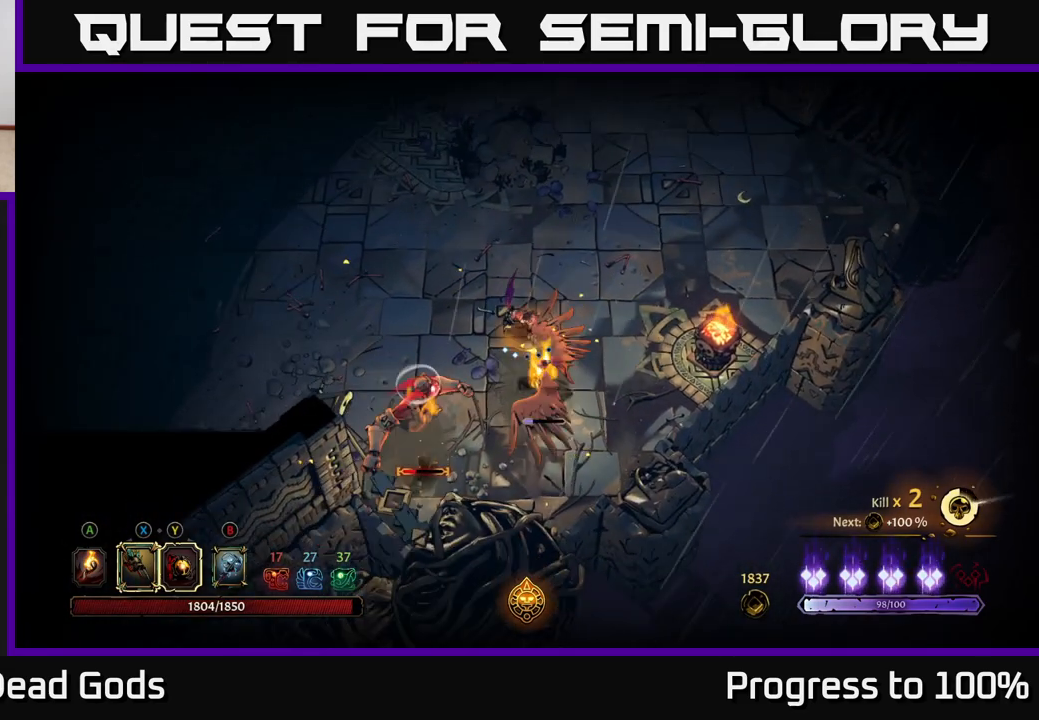
{"buttons": [], "left_stick": "right", "right_stick": "center", "events": [[33, "left_stick", "right"]]}
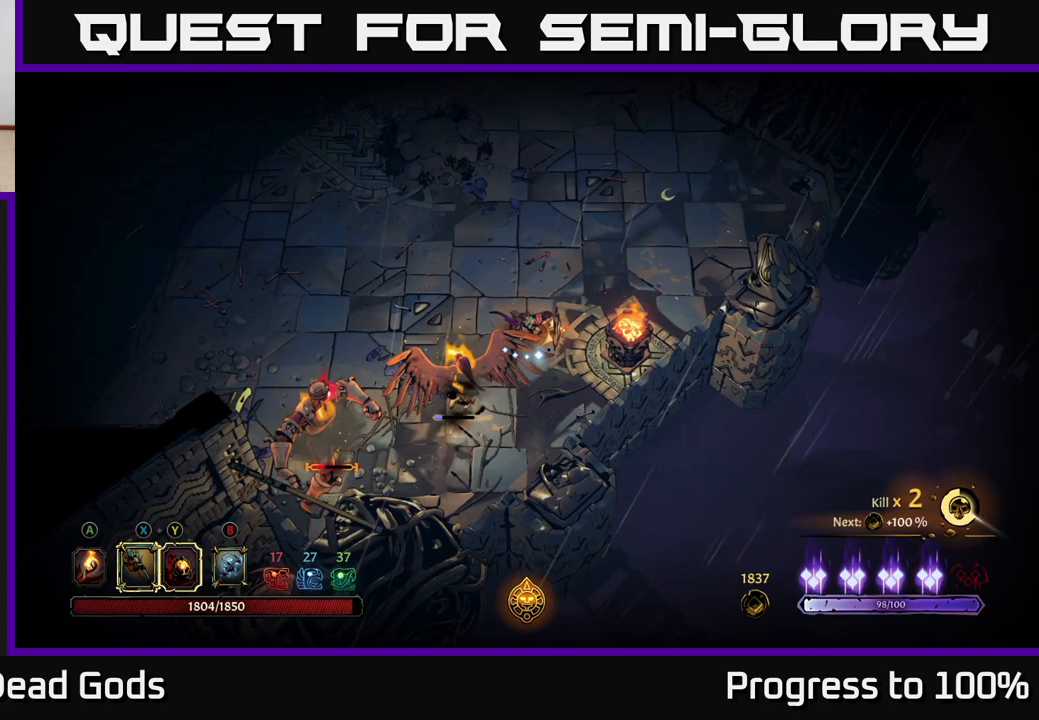
{"buttons": ["Y"], "left_stick": "down-left", "right_stick": "center", "events": [[100, "left_stick", "down"], [167, "left_stick", "down-left"], [233, "Y", "down"]]}
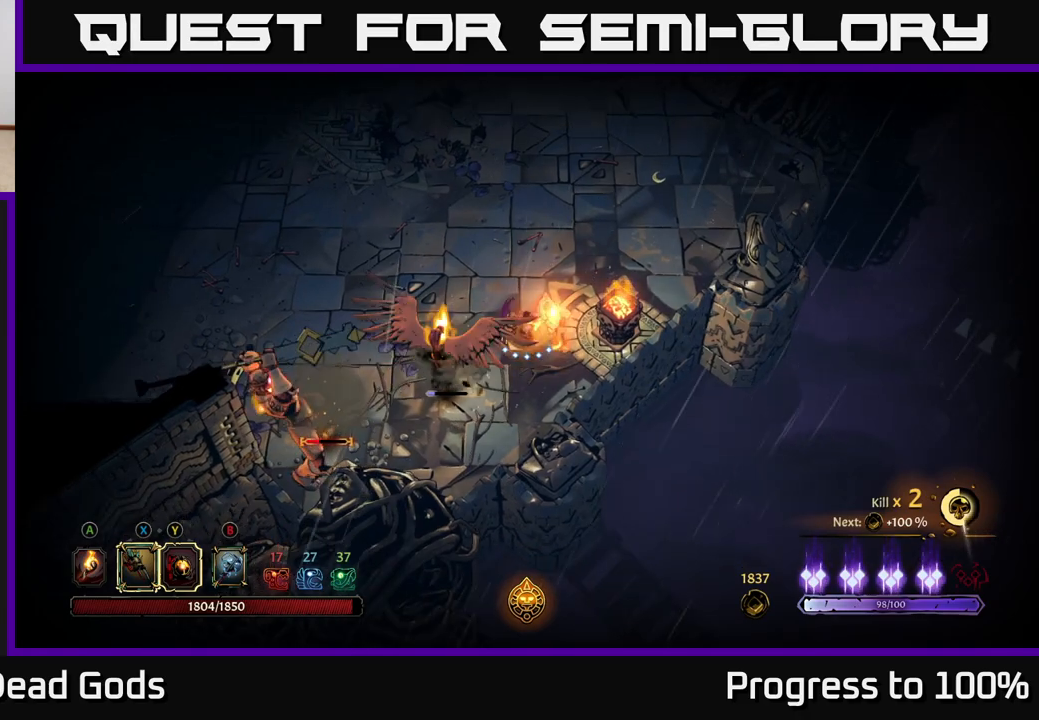
{"buttons": ["X"], "left_stick": "down-left", "right_stick": "center", "events": [[150, "Y", "up"], [500, "X", "down"]]}
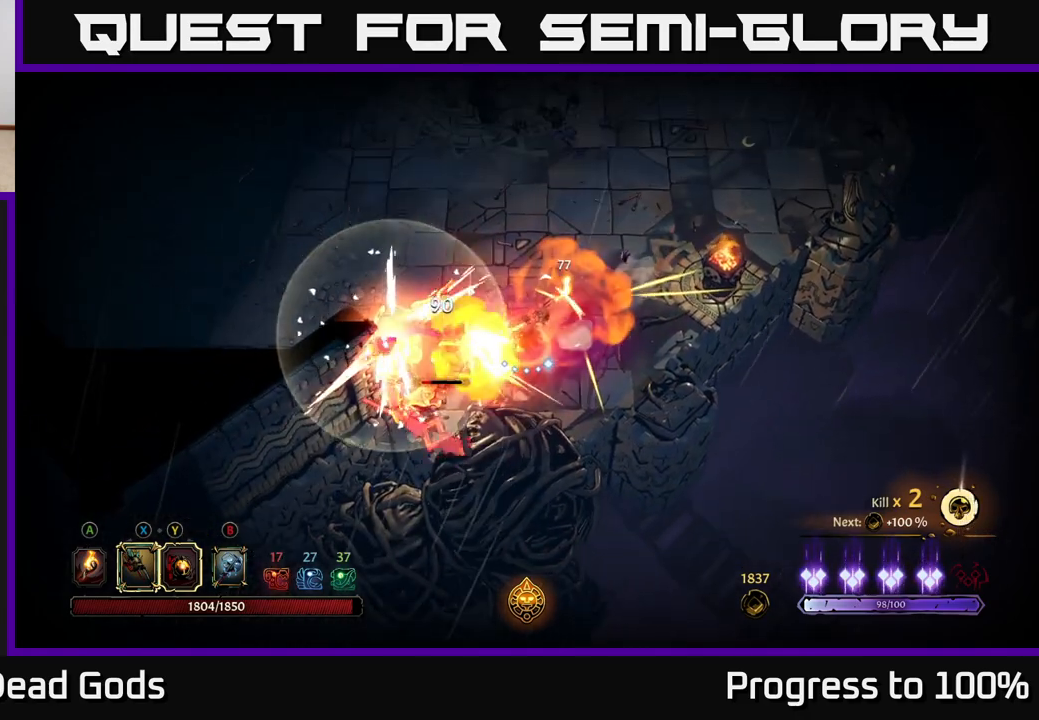
{"buttons": ["X"], "left_stick": "down-left", "right_stick": "center", "events": [[100, "X", "up"], [283, "X", "down"], [367, "X", "up"], [483, "X", "down"]]}
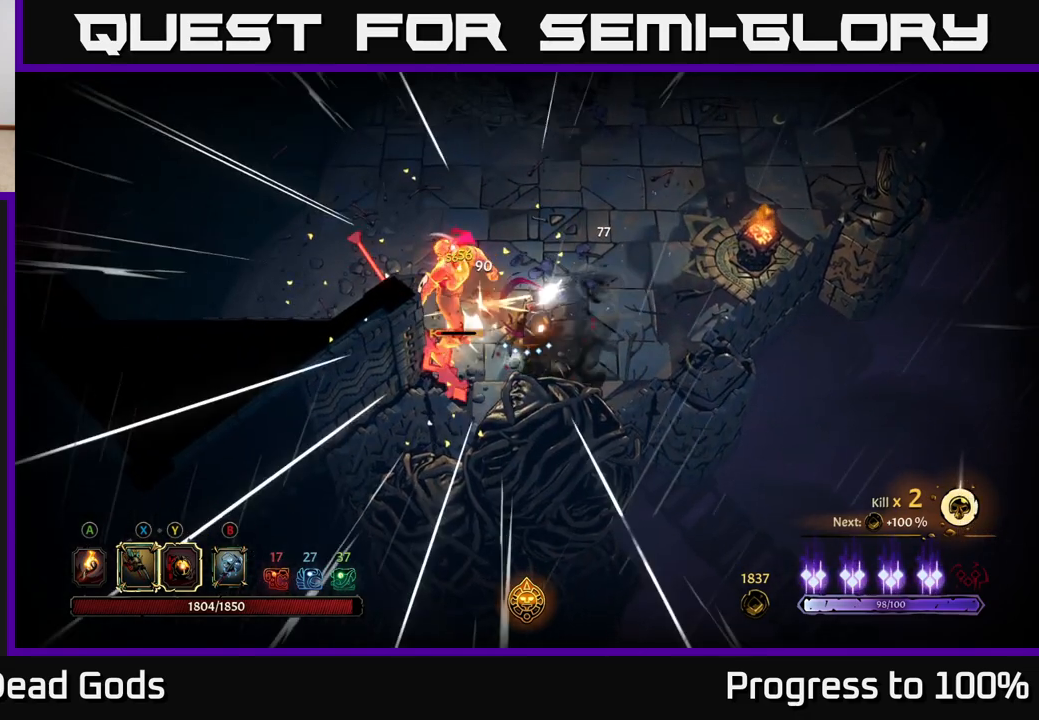
{"buttons": [], "left_stick": "left", "right_stick": "center", "events": [[83, "X", "up"], [167, "left_stick", "center"], [233, "Y", "down"], [233, "left_stick", "left"], [283, "Y", "up"]]}
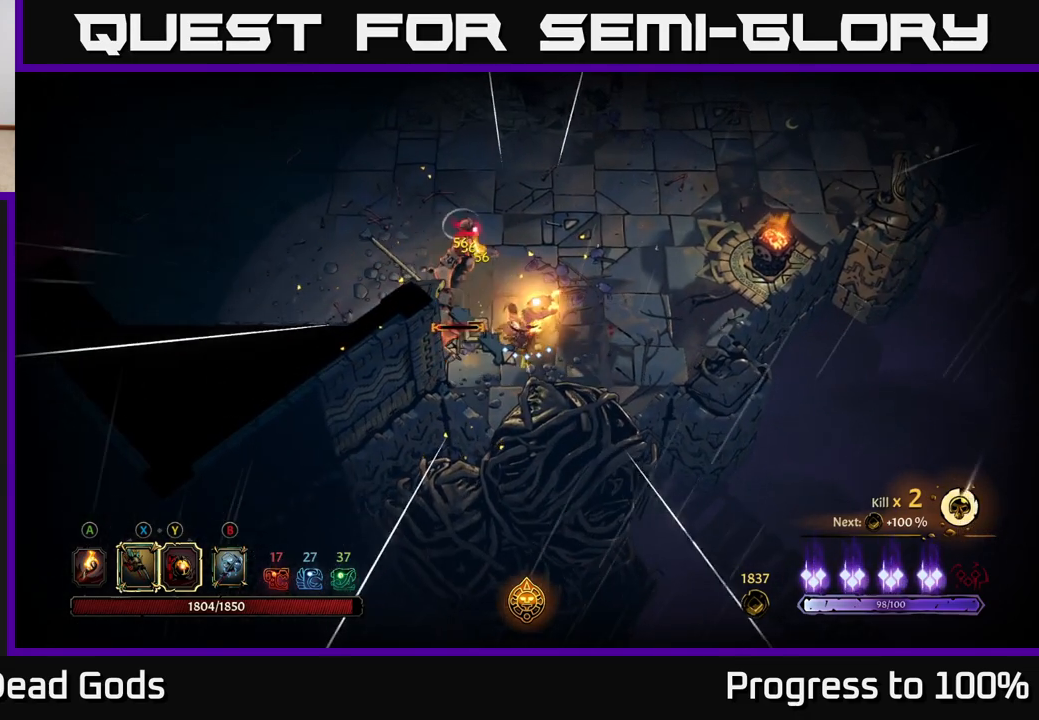
{"buttons": [], "left_stick": "center", "right_stick": "center", "events": [[50, "left_stick", "center"]]}
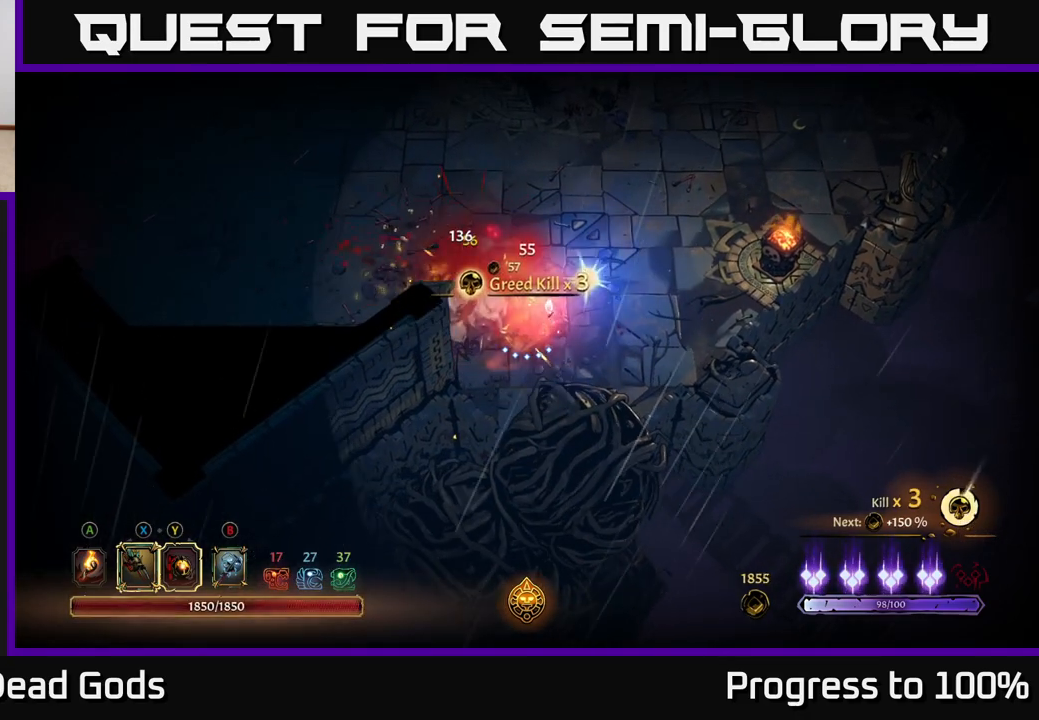
{"buttons": [], "left_stick": "up", "right_stick": "center", "events": [[333, "left_stick", "up"]]}
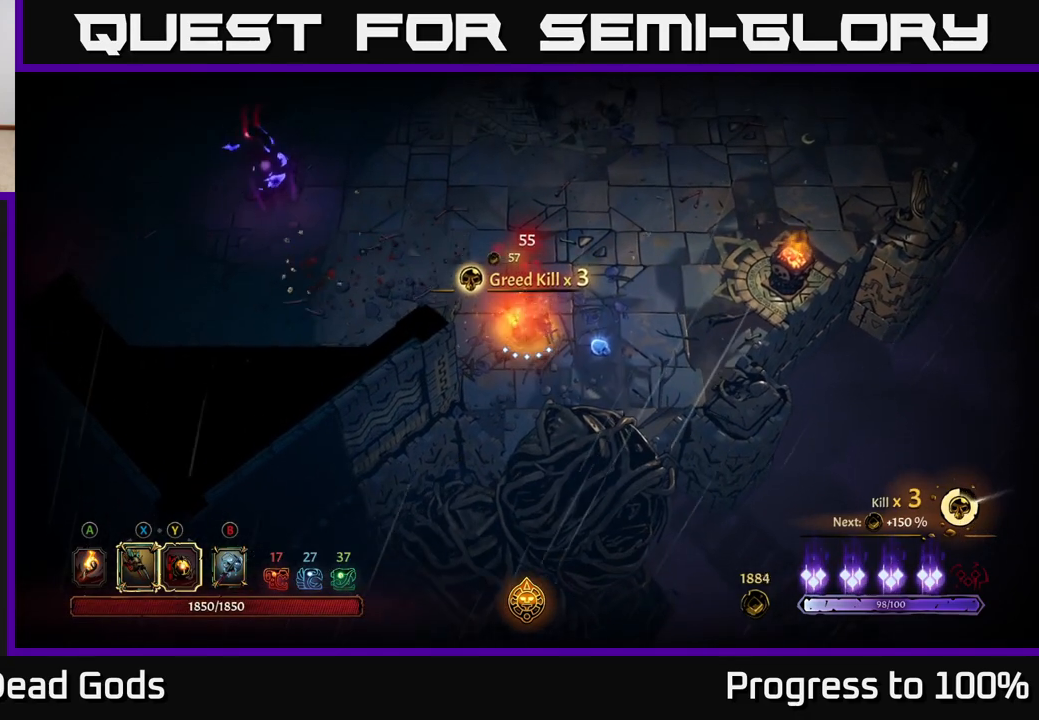
{"buttons": [], "left_stick": "left", "right_stick": "center", "events": [[50, "left_stick", "up-right"], [83, "A", "down"], [150, "A", "up"], [150, "left_stick", "right"], [367, "left_stick", "up-left"], [450, "left_stick", "left"]]}
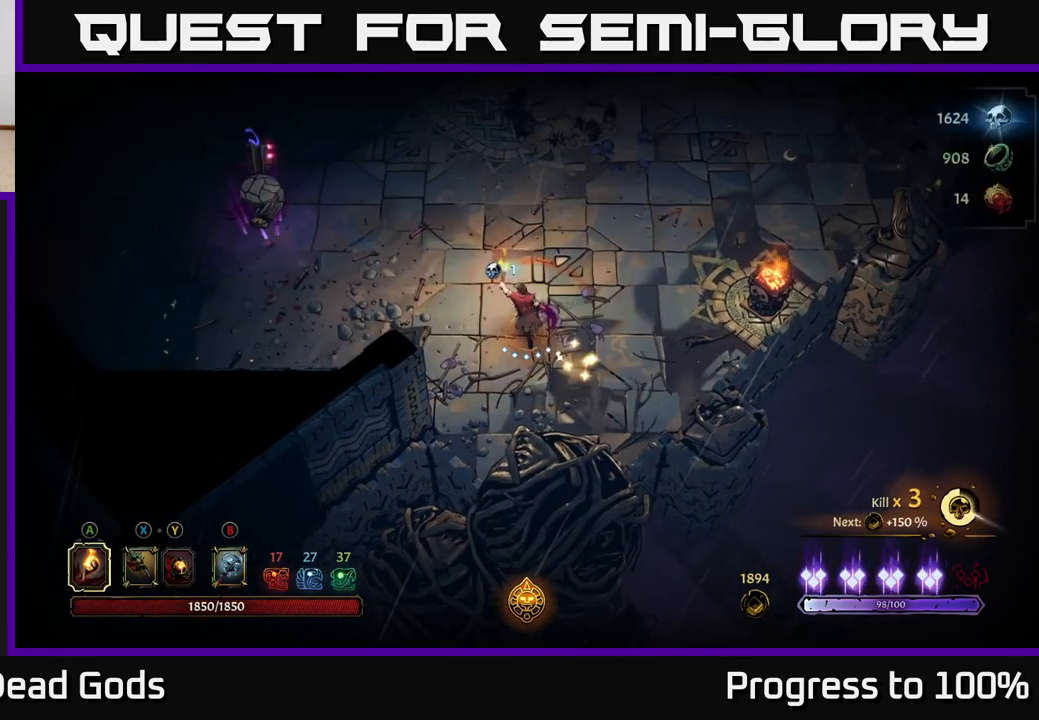
{"buttons": [], "left_stick": "up-left", "right_stick": "center", "events": [[150, "left_stick", "up-left"]]}
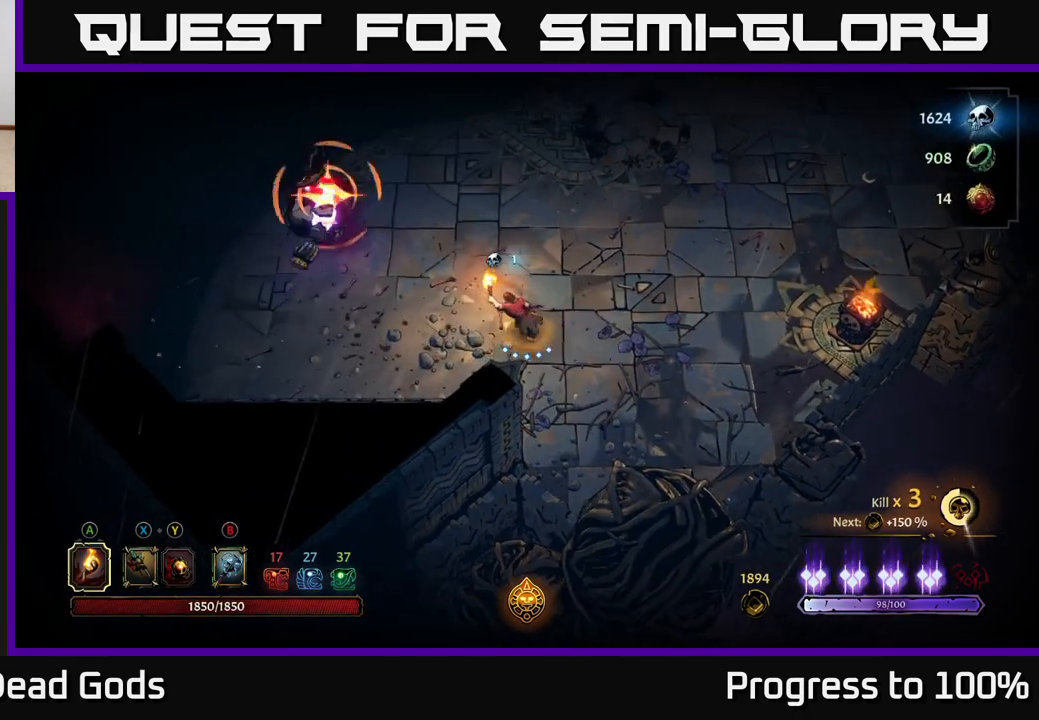
{"buttons": ["Y", "R2"], "left_stick": "up-left", "right_stick": "center", "events": [[183, "Y", "down"], [467, "R2", "down"]]}
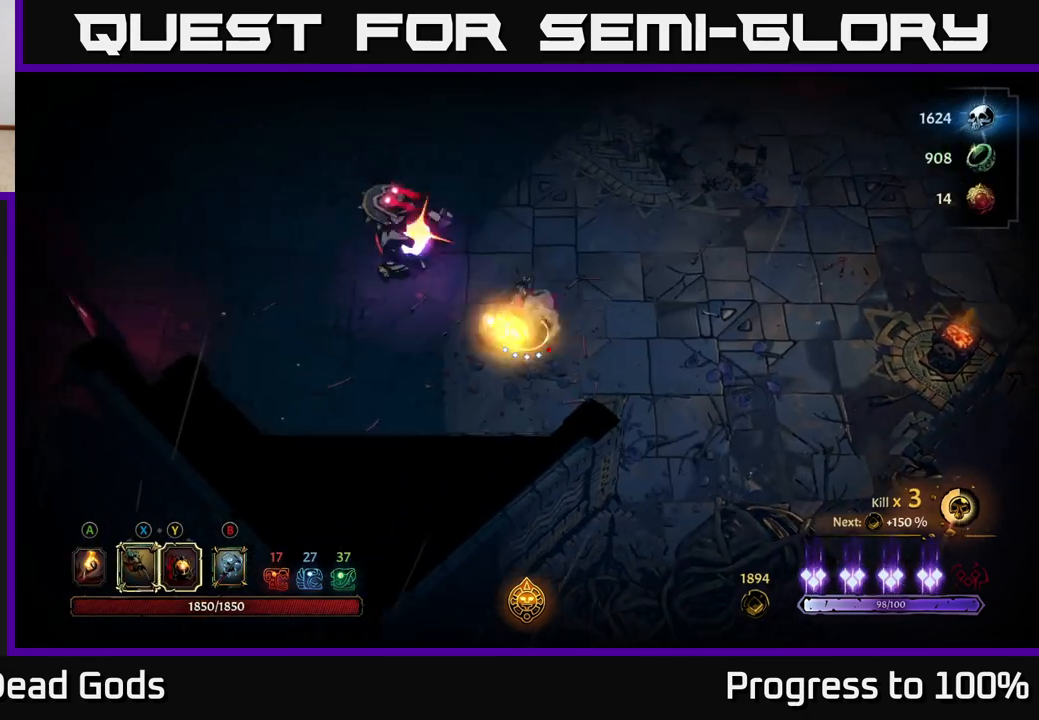
{"buttons": [], "left_stick": "up-right", "right_stick": "center", "events": [[17, "Y", "up"], [83, "R2", "up"], [200, "left_stick", "center"], [500, "left_stick", "up-right"]]}
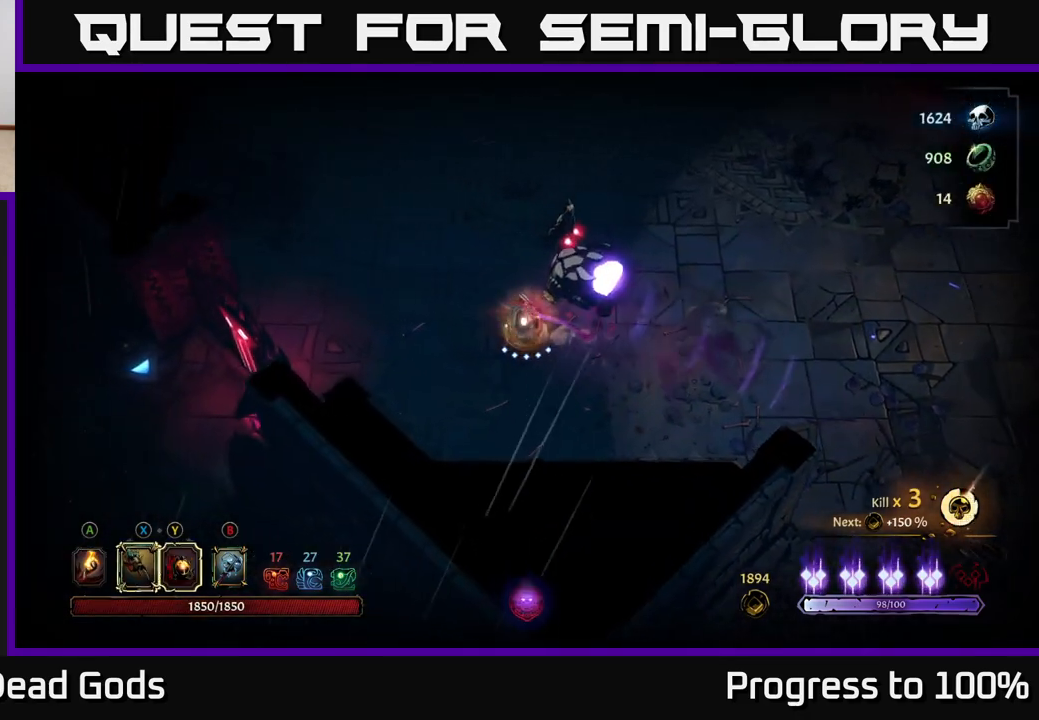
{"buttons": [], "left_stick": "up-right", "right_stick": "center", "events": [[33, "Y", "down"], [500, "Y", "up"]]}